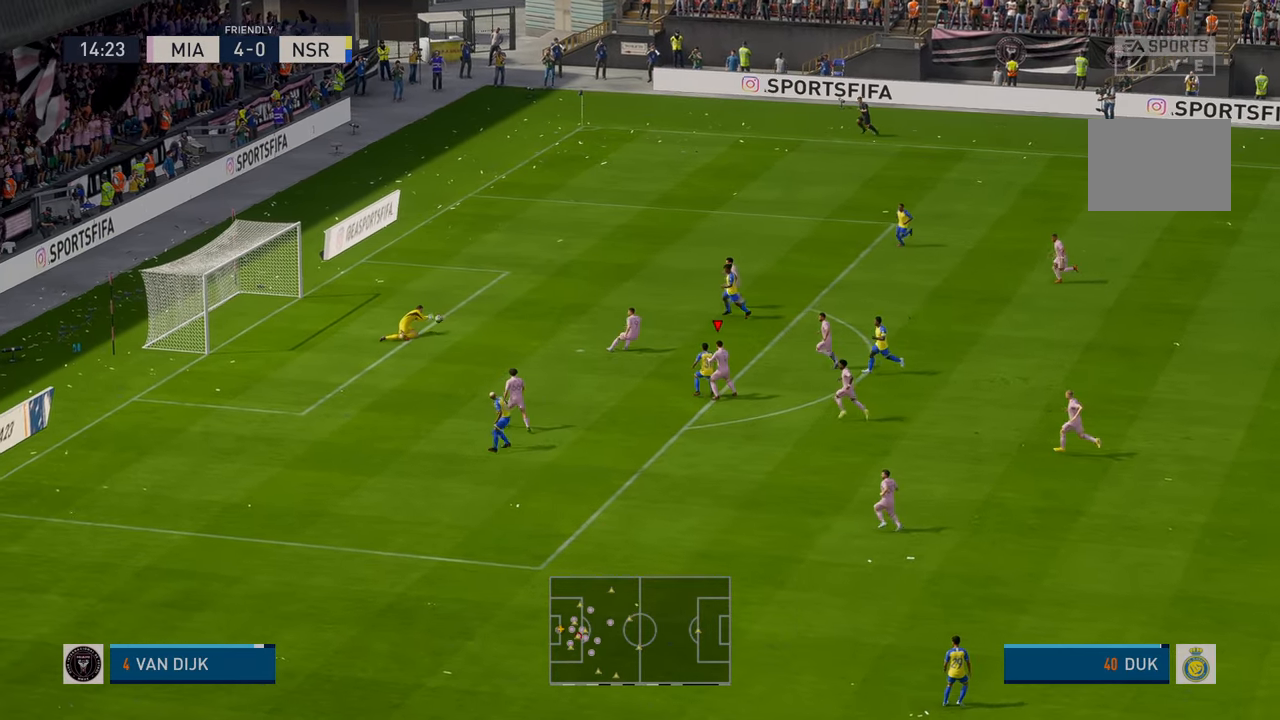
Gameplay with a controller (Xbox layout); each line is a JSON object with the inputs held at the frame after it. "events" lists button and stick changes between this image and that frame as [ms after this image, input, new state], when the widget could be followed in between. Not read: L3 R3 right_stick.
{"buttons": ["R2"], "left_stick": "up-right", "events": []}
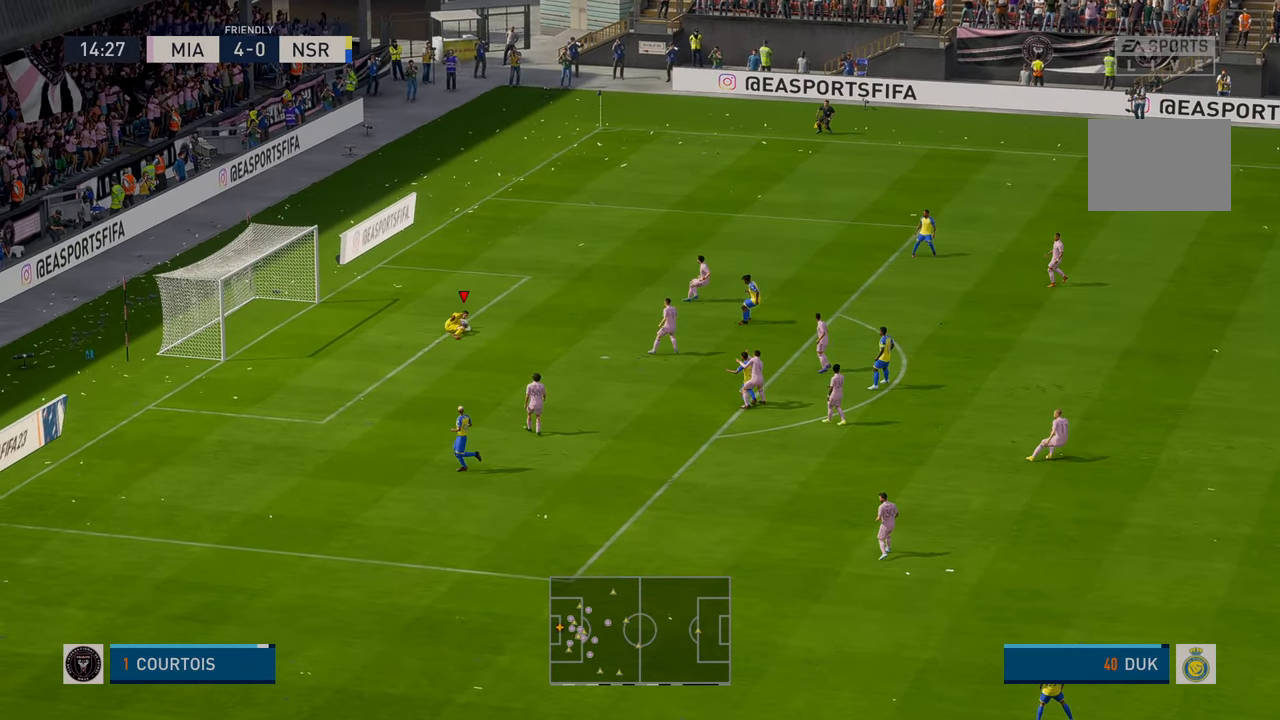
{"buttons": ["R2"], "left_stick": "down-right", "events": [[133, "left_stick", "down-right"]]}
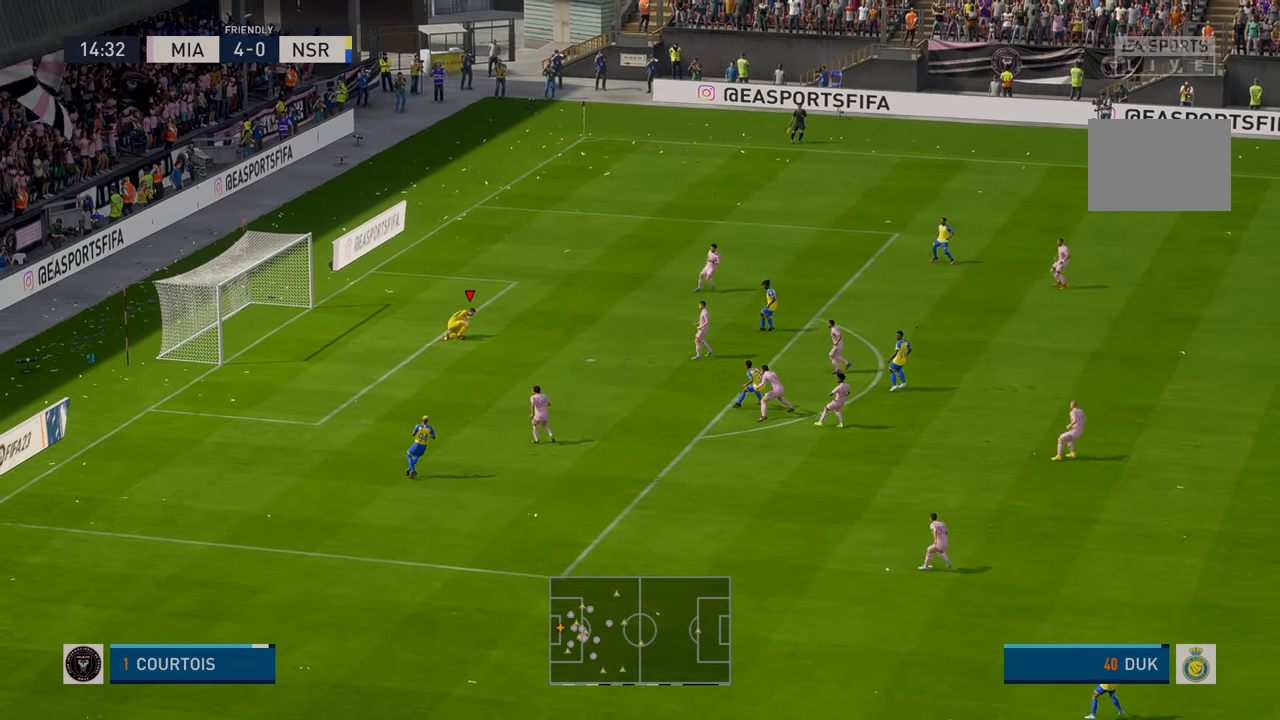
{"buttons": [], "left_stick": "down-right", "events": [[83, "R2", "up"]]}
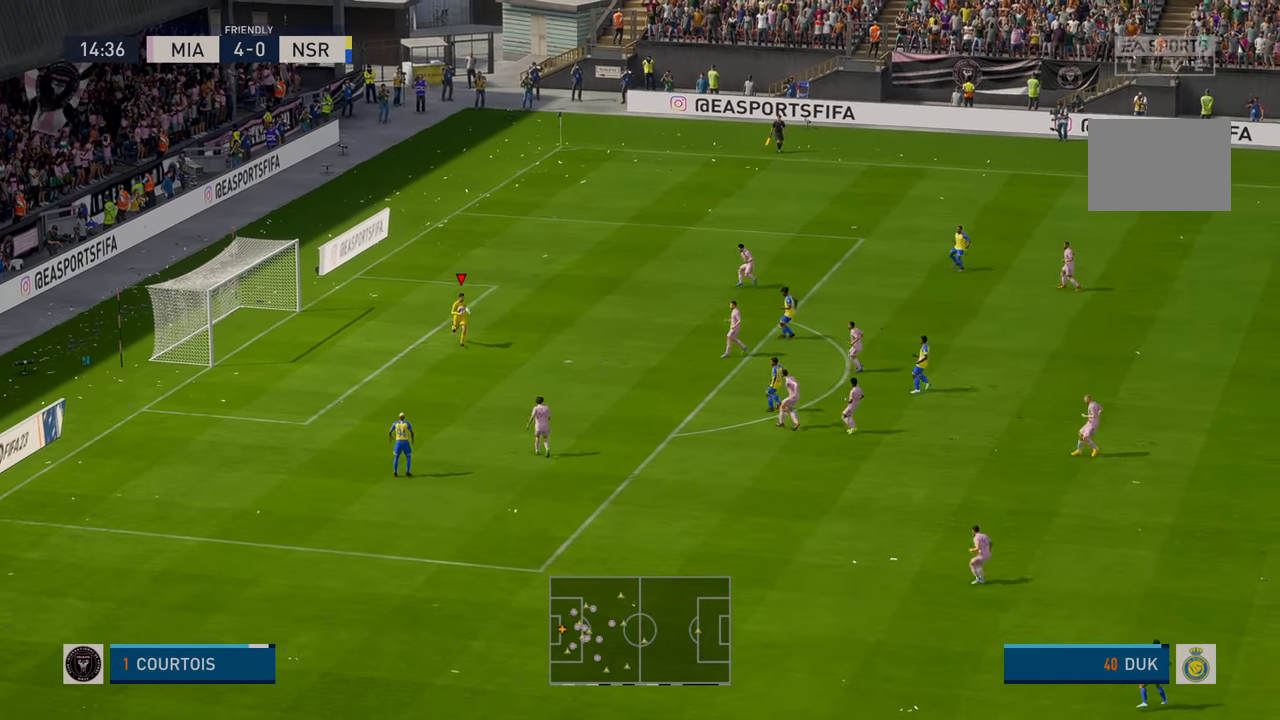
{"buttons": [], "left_stick": "down-right", "events": [[133, "R2", "down"], [283, "R2", "up"]]}
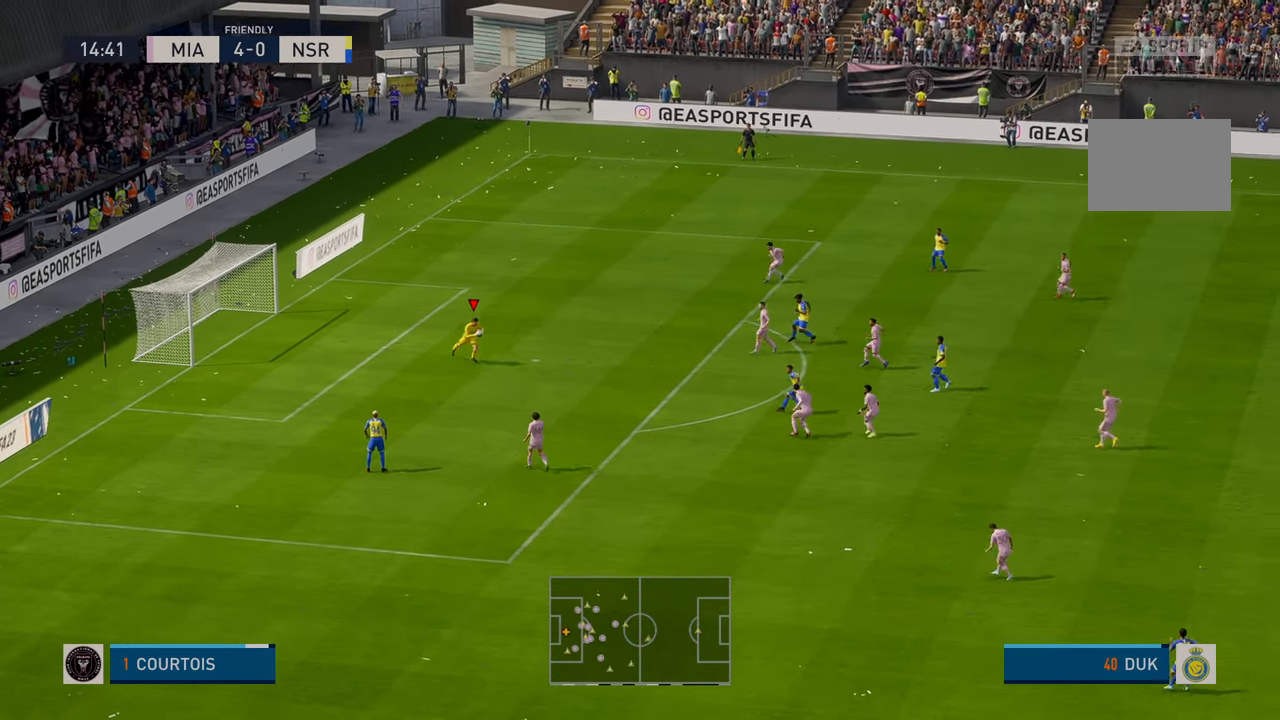
{"buttons": ["A", "R2"], "left_stick": "down-right", "events": [[116, "R2", "down"], [250, "left_stick", "down"], [400, "left_stick", "down-right"], [433, "A", "down"]]}
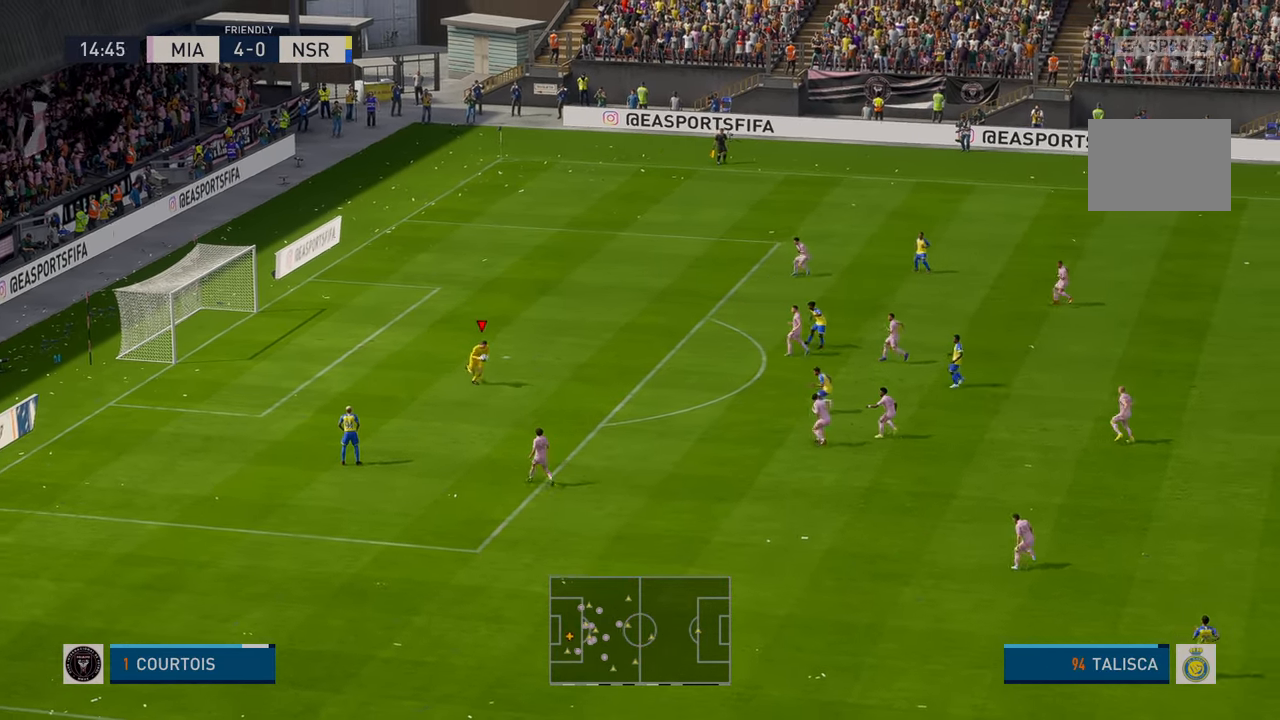
{"buttons": ["R2"], "left_stick": "down-right", "events": [[250, "A", "up"]]}
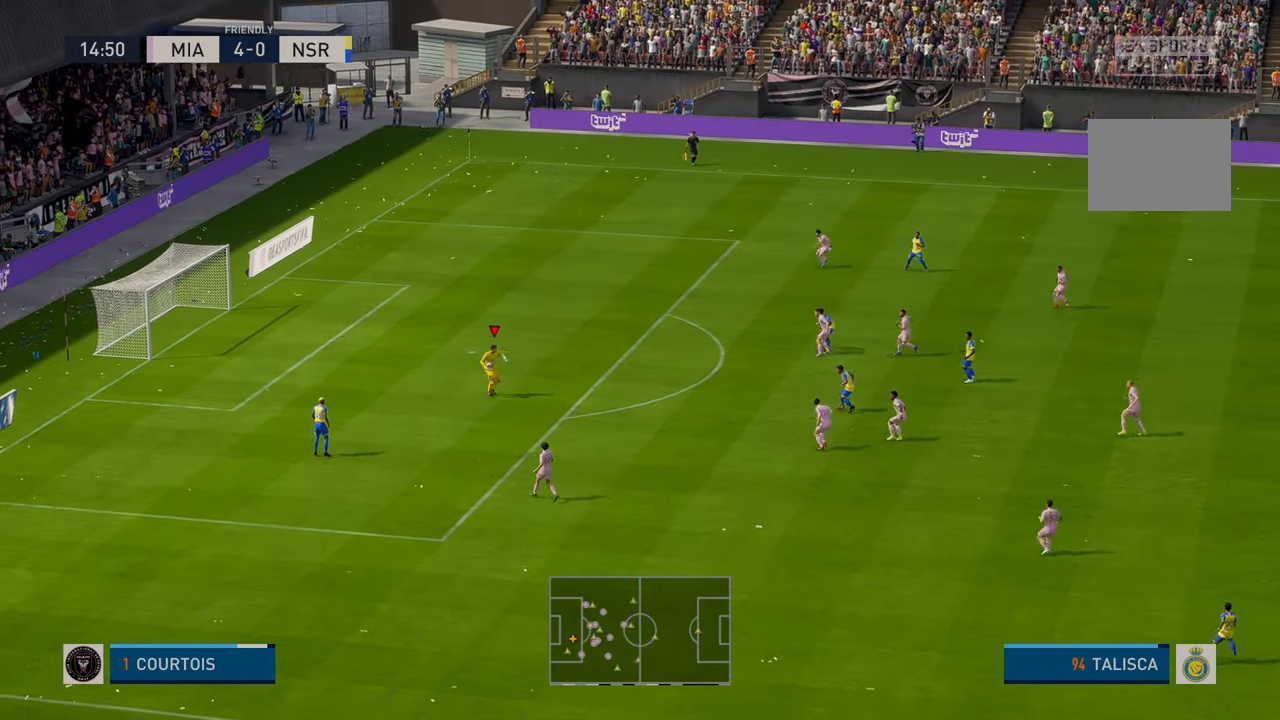
{"buttons": ["R2"], "left_stick": "down-right", "events": []}
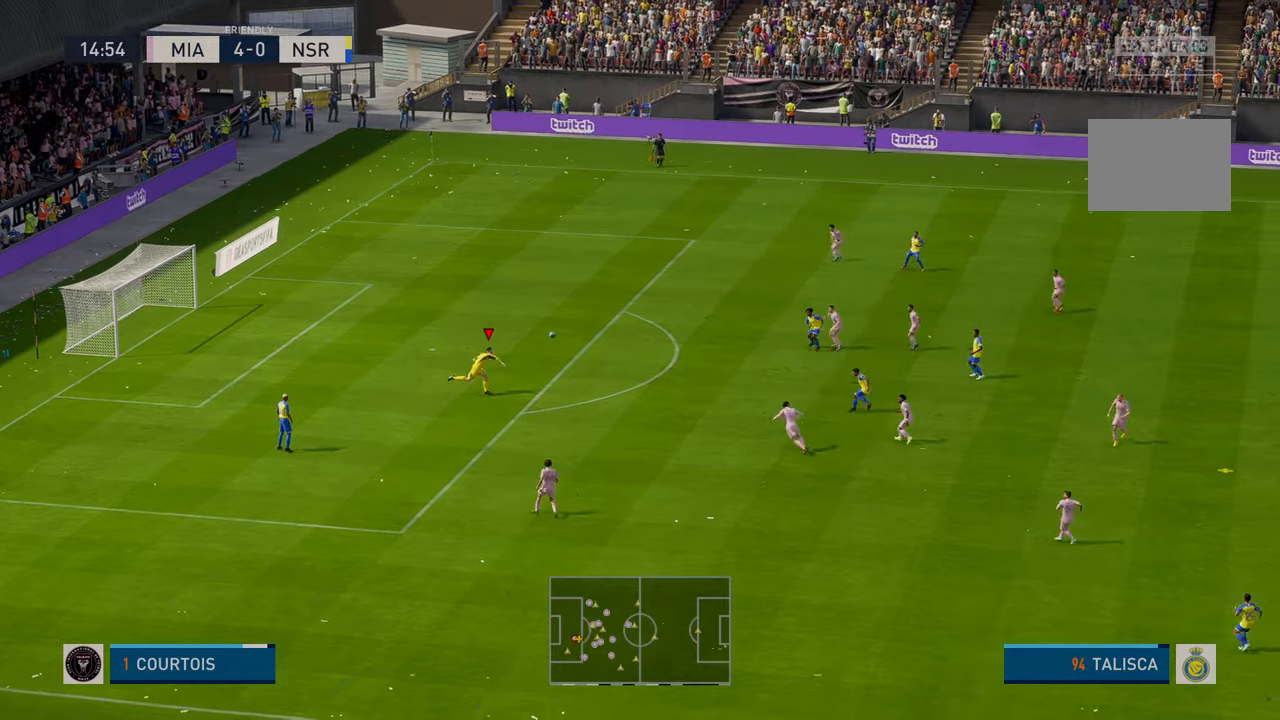
{"buttons": ["R2"], "left_stick": "down-right", "events": []}
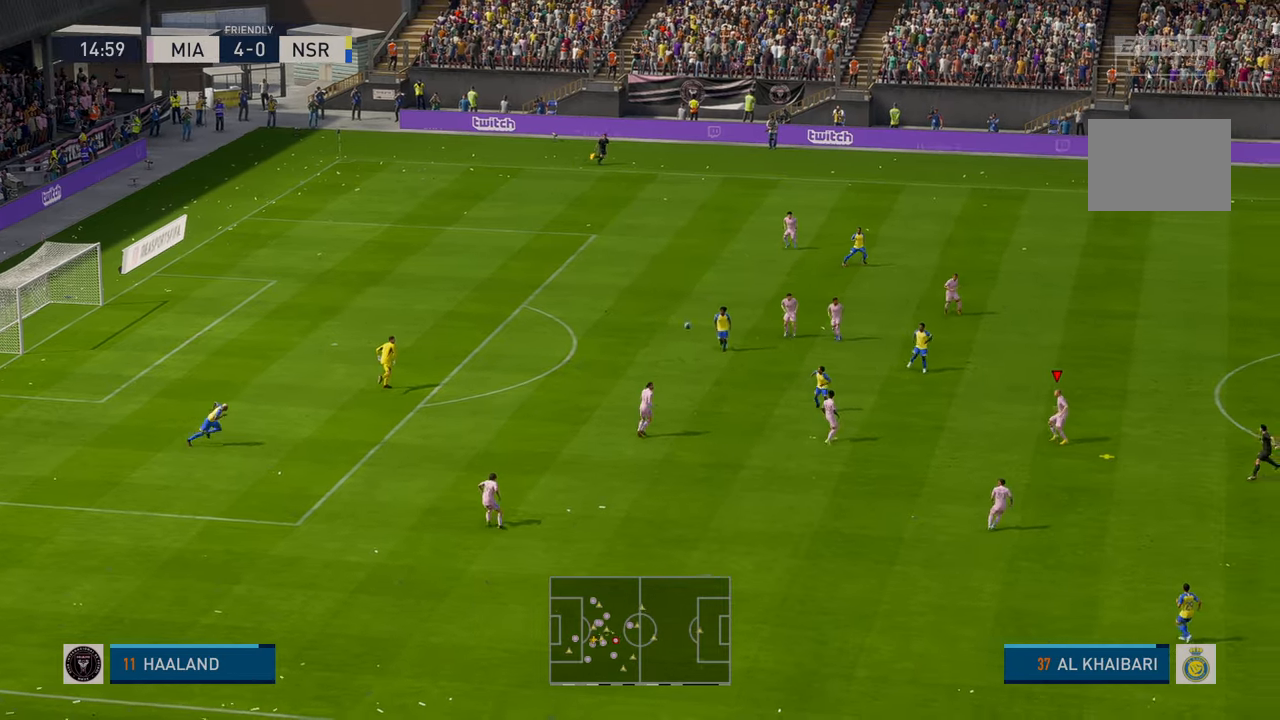
{"buttons": ["R2"], "left_stick": "down-right", "events": [[100, "left_stick", "down"], [250, "left_stick", "down-right"]]}
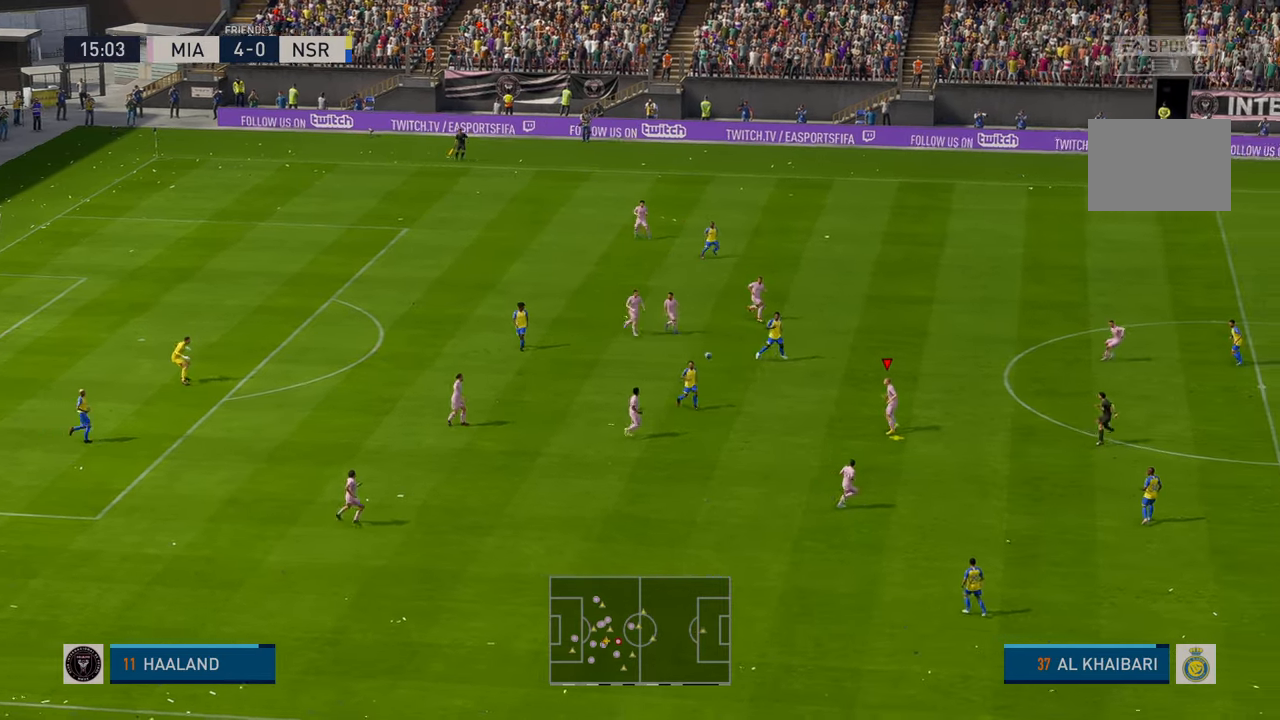
{"buttons": ["R2"], "left_stick": "up-right", "events": [[250, "left_stick", "right"], [350, "left_stick", "up-right"]]}
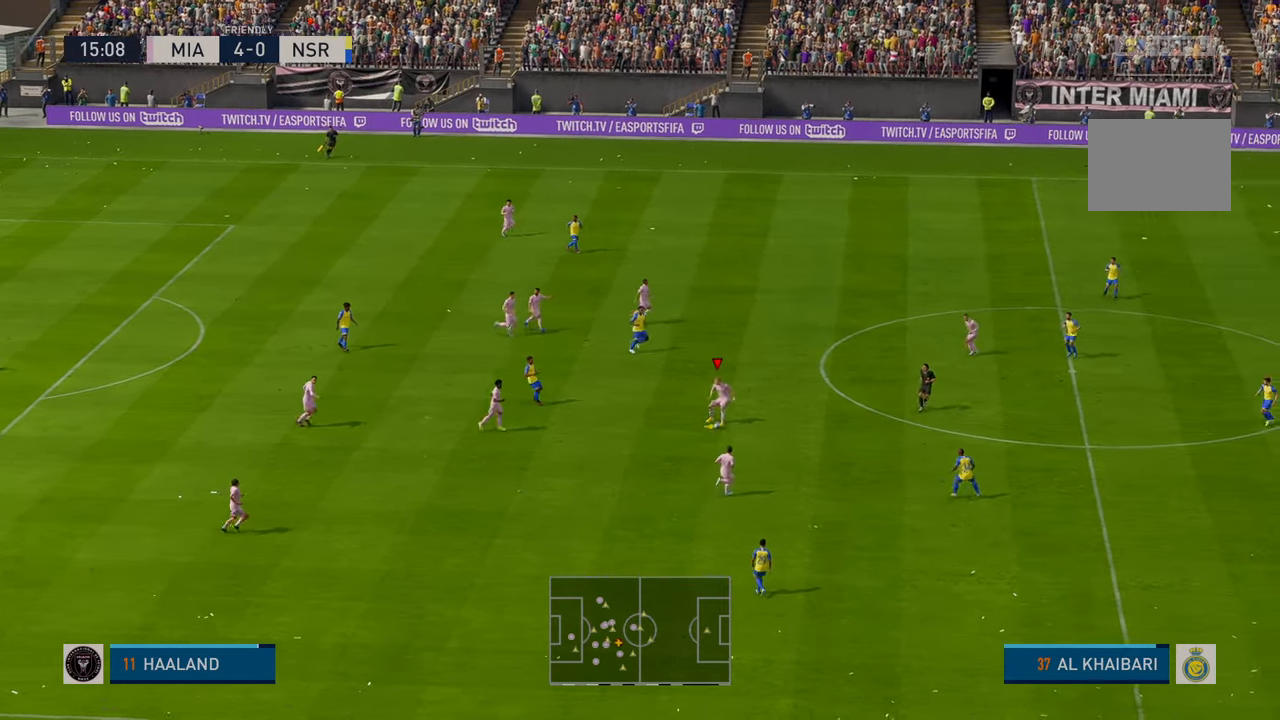
{"buttons": ["R2"], "left_stick": "up-right", "events": []}
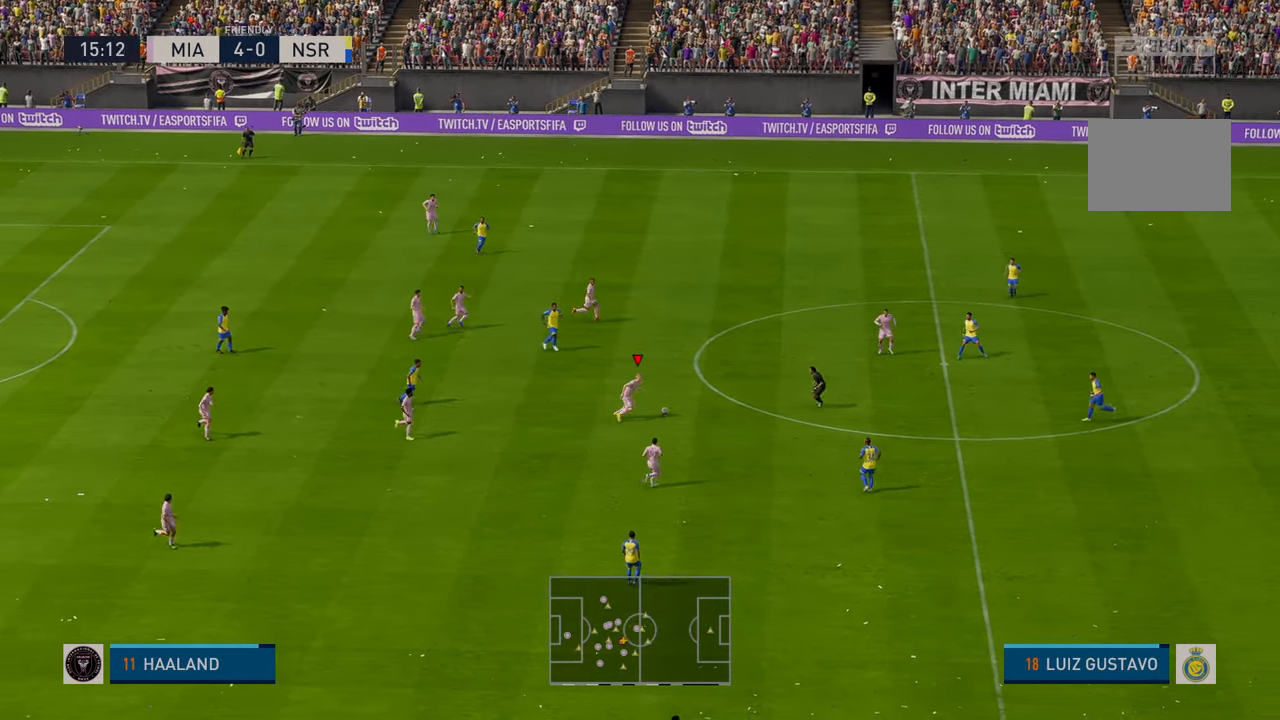
{"buttons": ["R2"], "left_stick": "up-right", "events": [[350, "R2", "up"], [416, "R2", "down"]]}
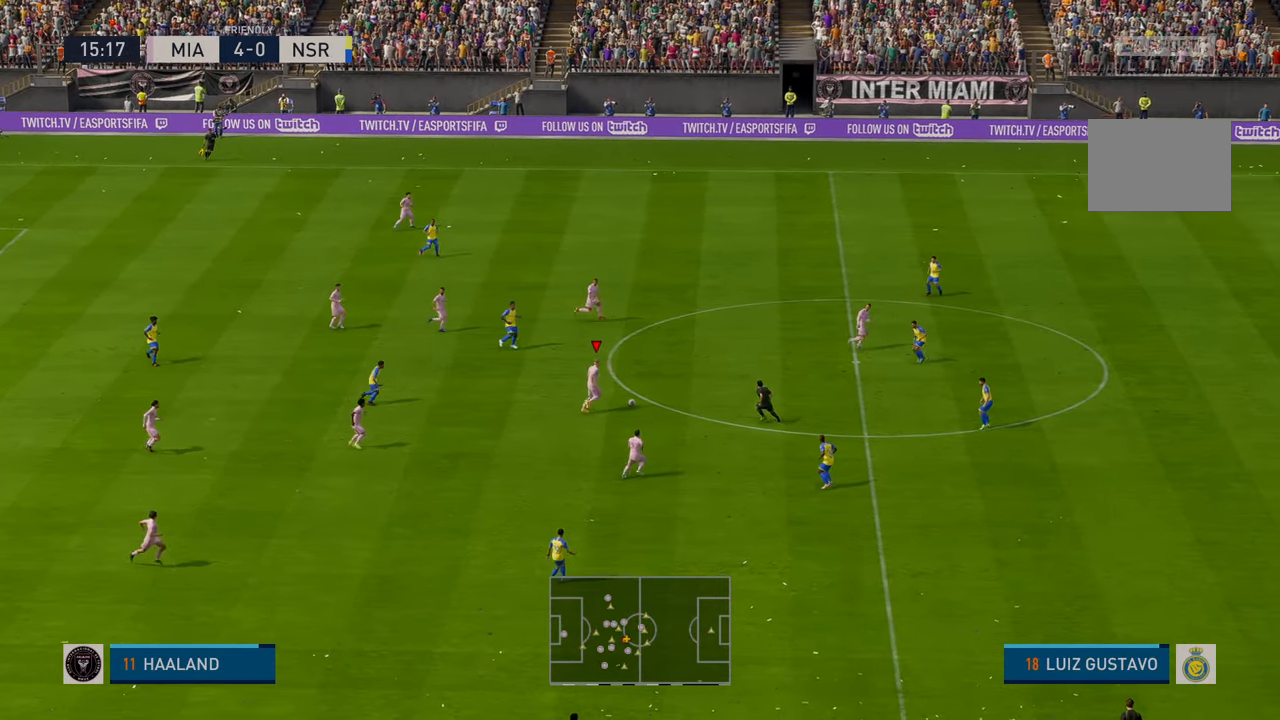
{"buttons": ["Y", "R2"], "left_stick": "up-right", "events": [[16, "R2", "up"], [250, "R2", "down"], [450, "Y", "down"]]}
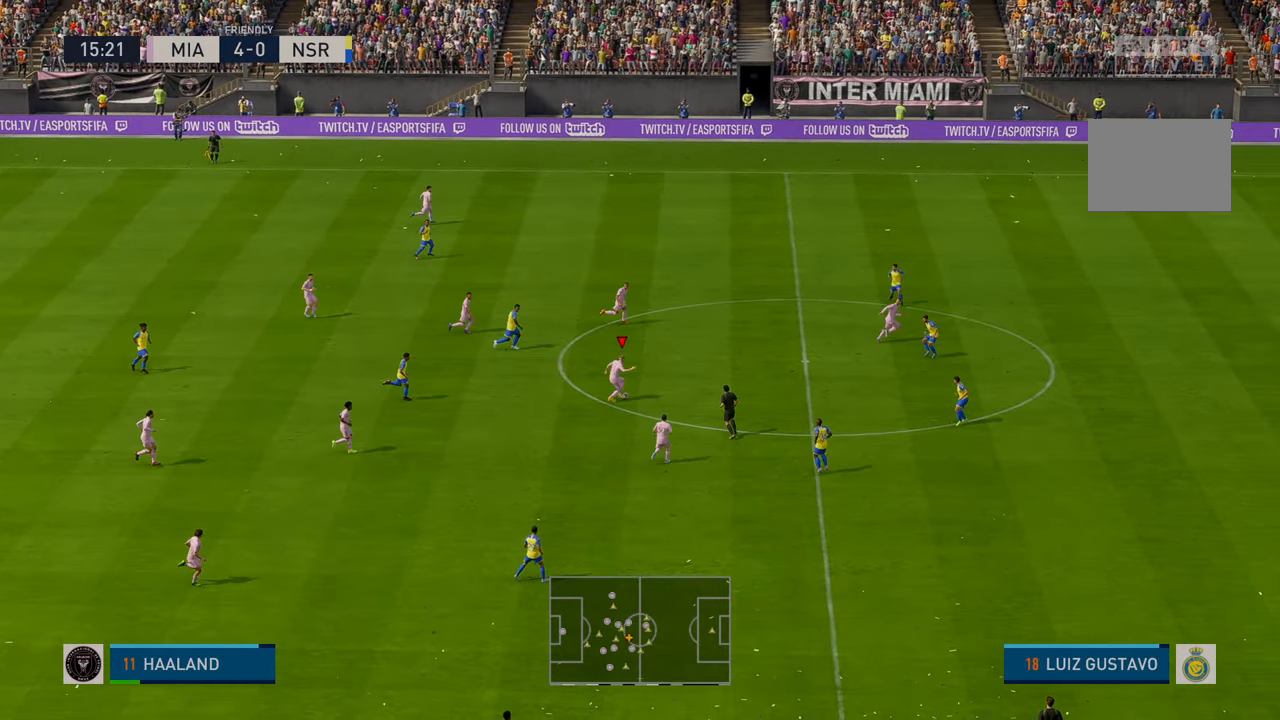
{"buttons": [], "left_stick": "right", "events": [[66, "R2", "up"], [183, "Y", "up"], [283, "left_stick", "right"]]}
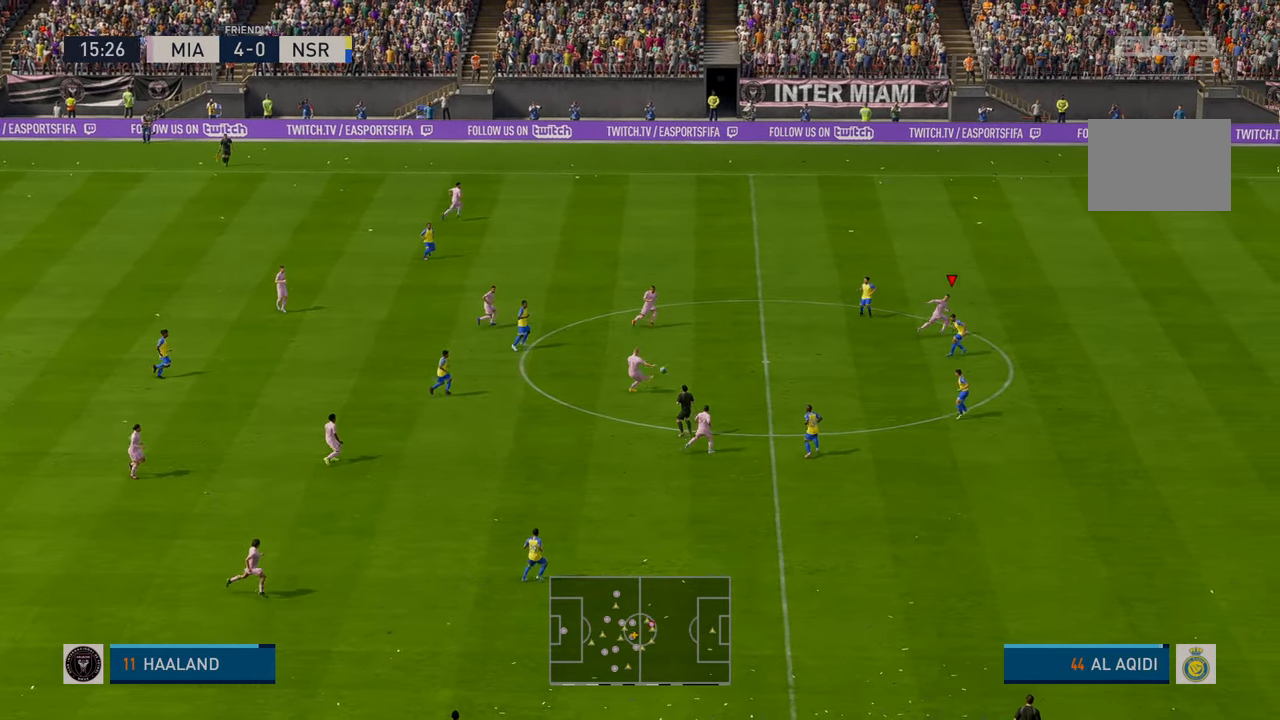
{"buttons": ["R2"], "left_stick": "right", "events": [[66, "R2", "down"]]}
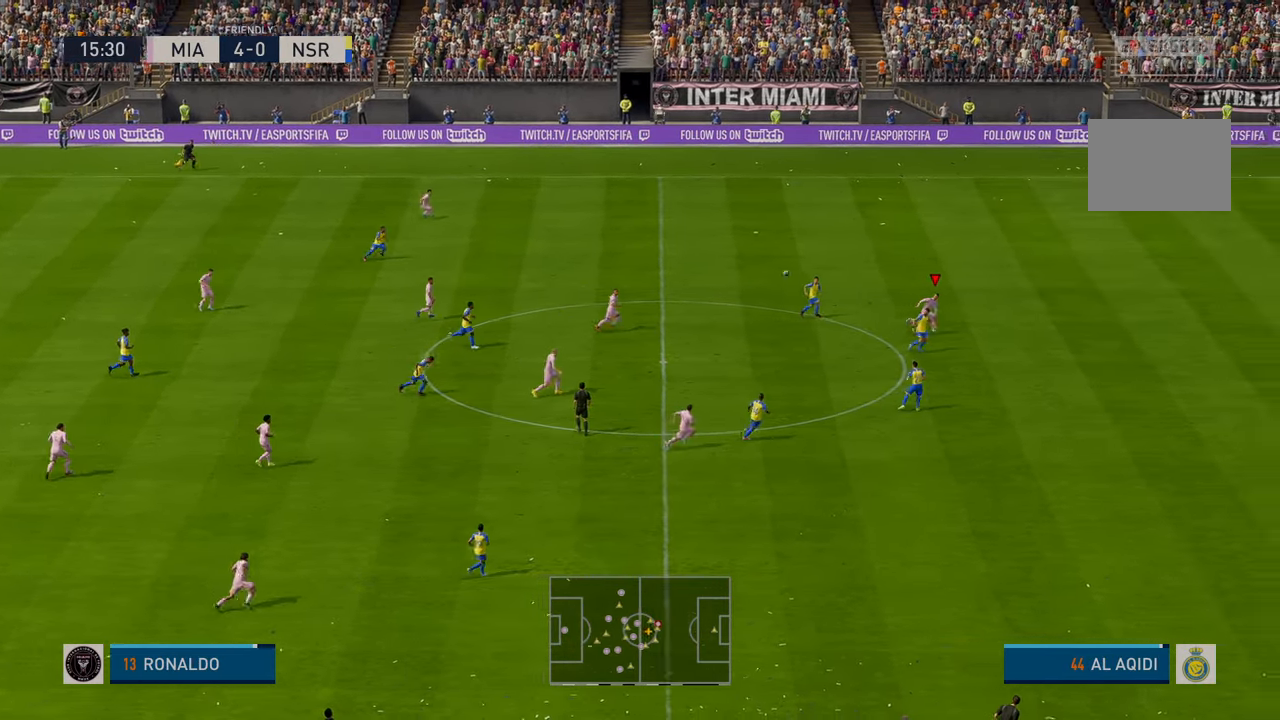
{"buttons": ["R2"], "left_stick": "right", "events": []}
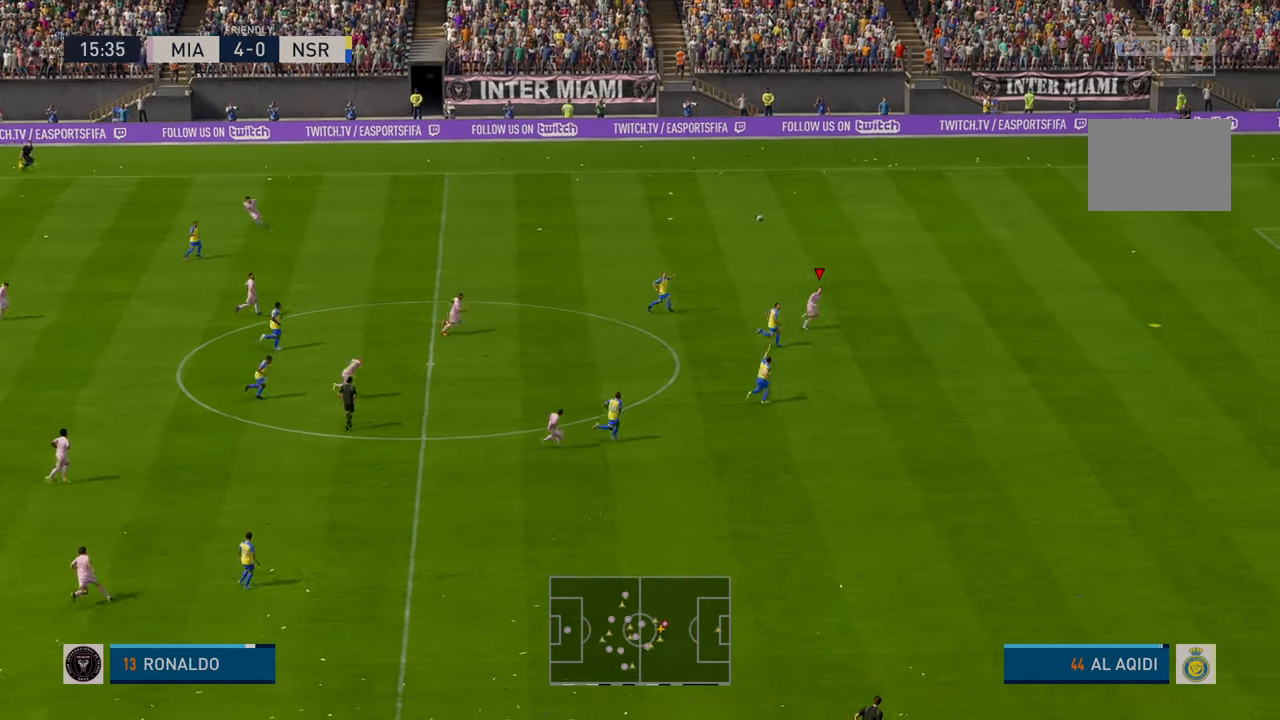
{"buttons": ["R2"], "left_stick": "right", "events": [[16, "R2", "up"], [100, "R2", "down"]]}
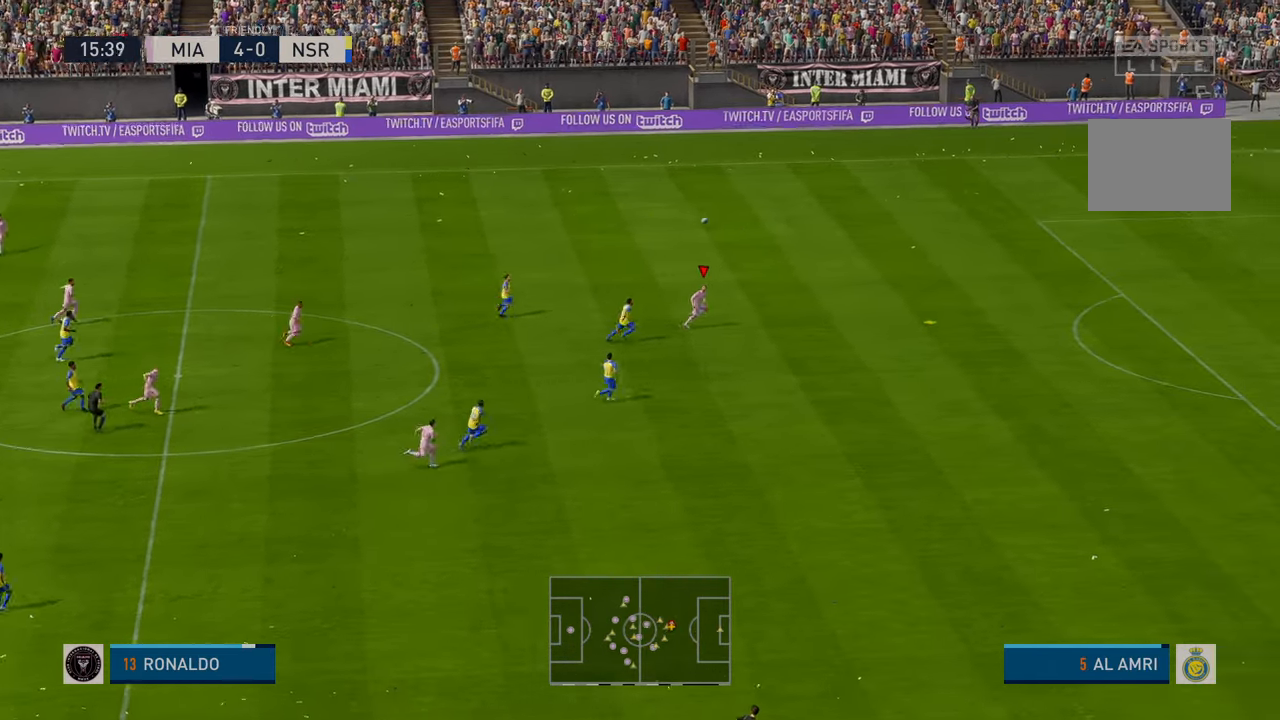
{"buttons": ["R2"], "left_stick": "right", "events": []}
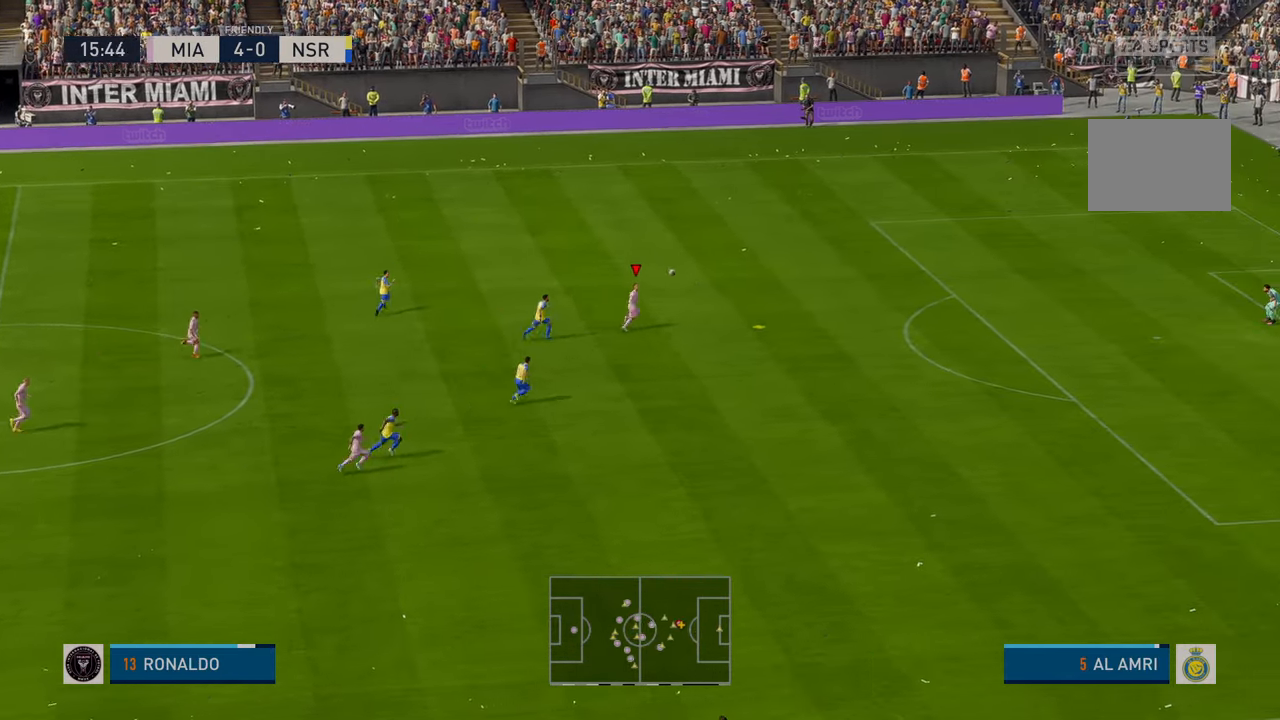
{"buttons": ["R2"], "left_stick": "right", "events": []}
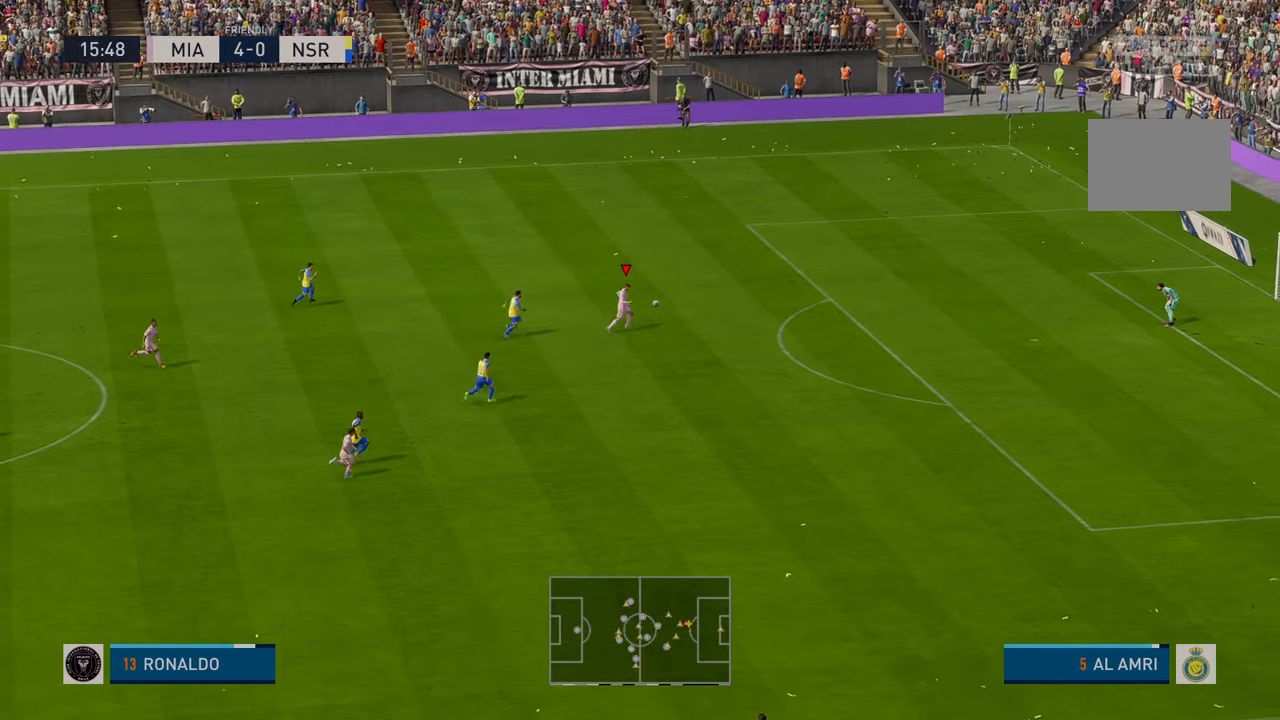
{"buttons": ["R2"], "left_stick": "right", "events": []}
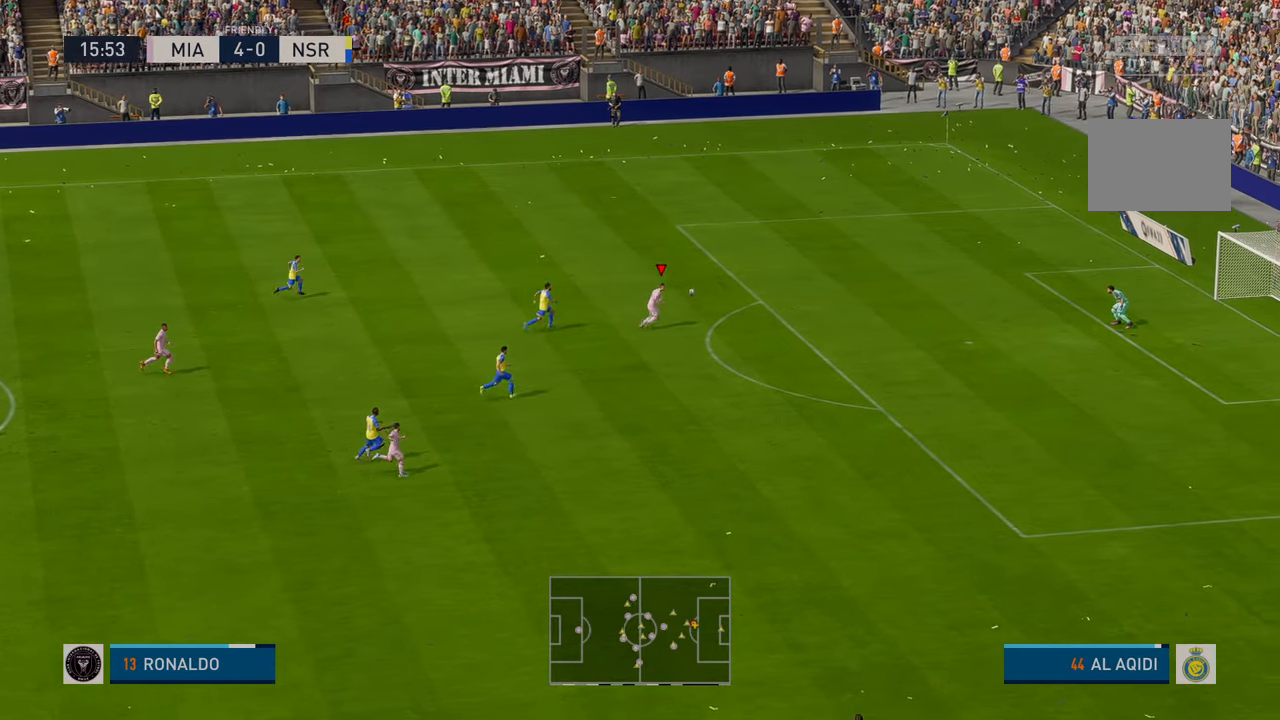
{"buttons": [], "left_stick": "right", "events": [[466, "R2", "up"]]}
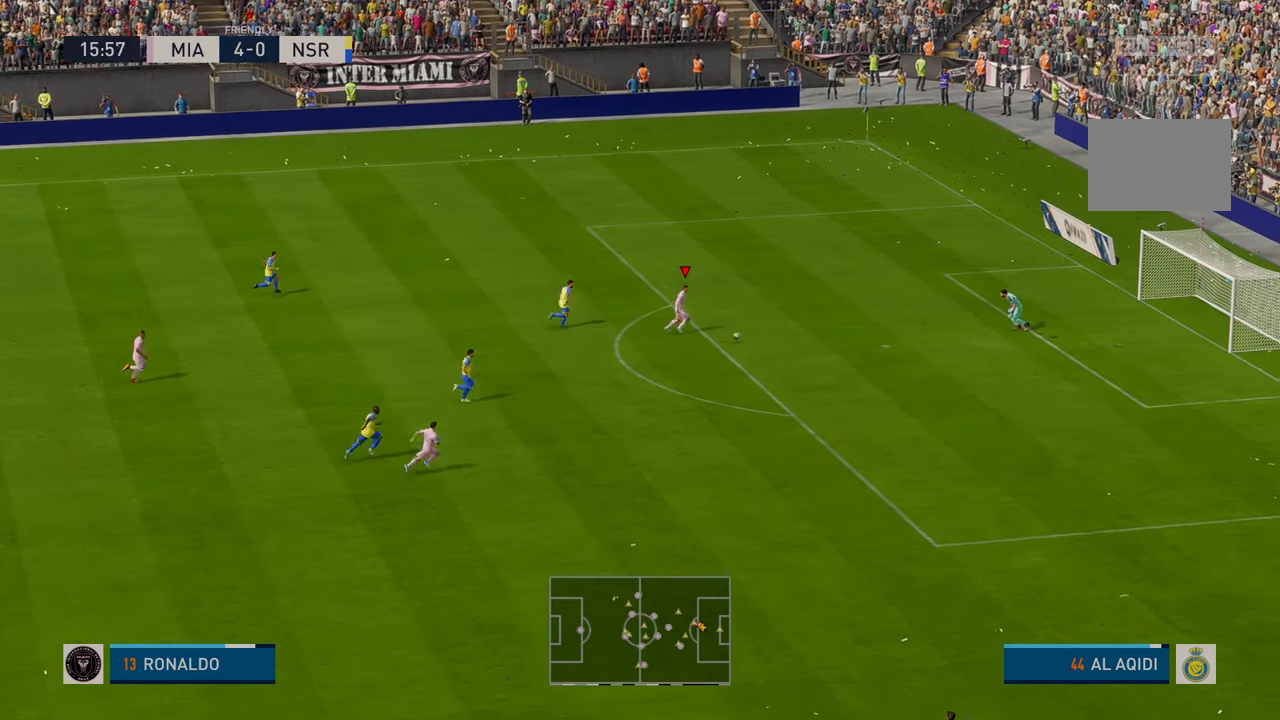
{"buttons": [], "left_stick": "right", "events": [[16, "R2", "down"], [66, "R2", "up"]]}
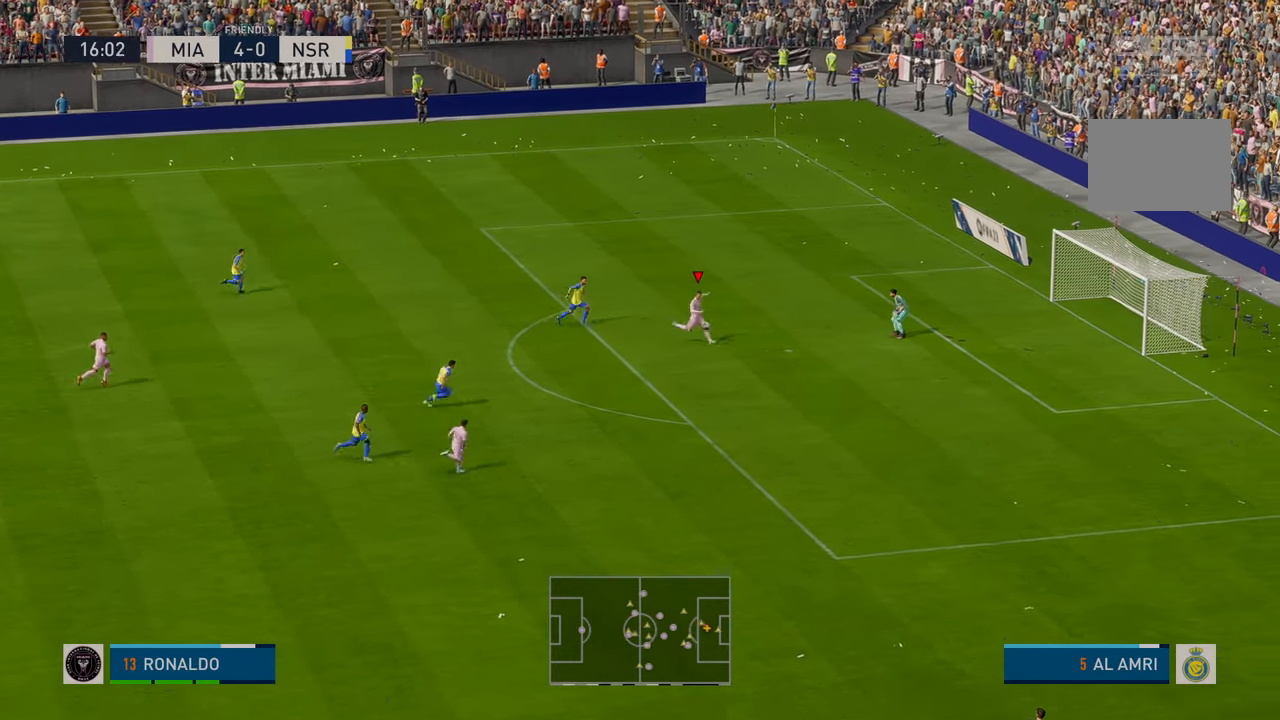
{"buttons": [], "left_stick": "up-right", "events": [[400, "left_stick", "up-right"]]}
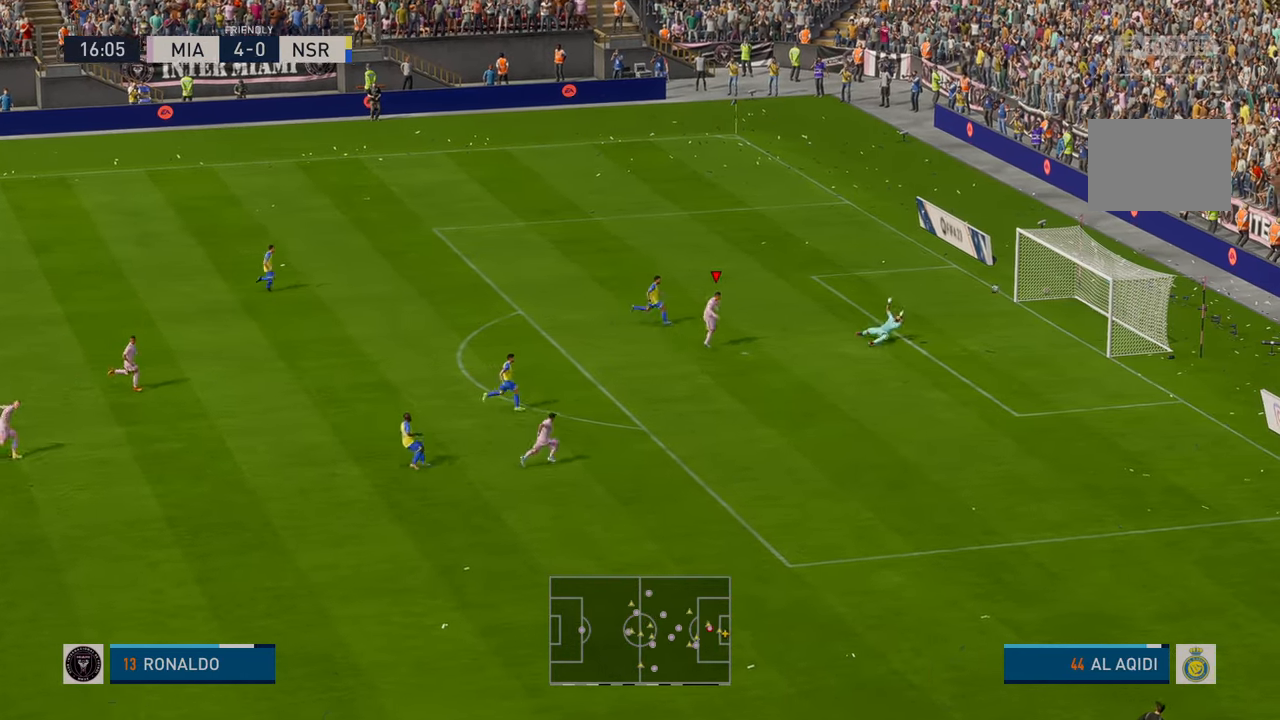
{"buttons": [], "left_stick": "up", "events": [[66, "left_stick", "up"]]}
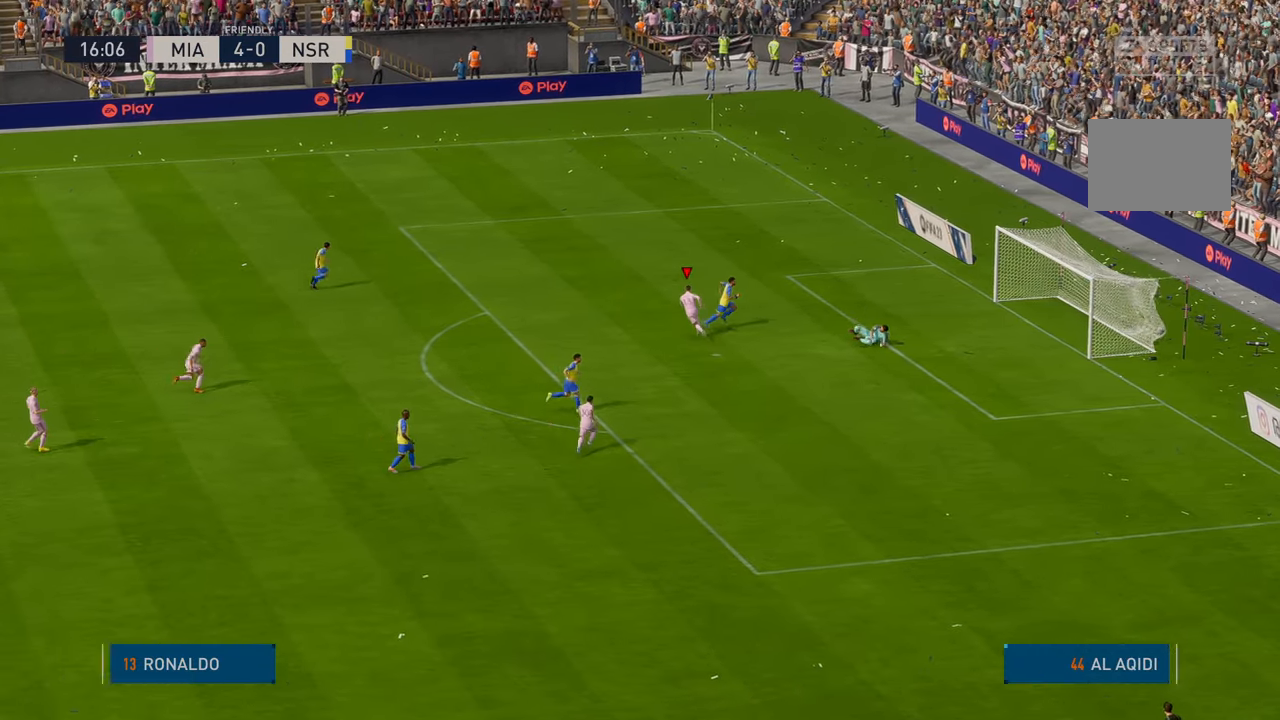
{"buttons": ["A"], "left_stick": "center", "events": [[316, "A", "down"], [316, "left_stick", "center"]]}
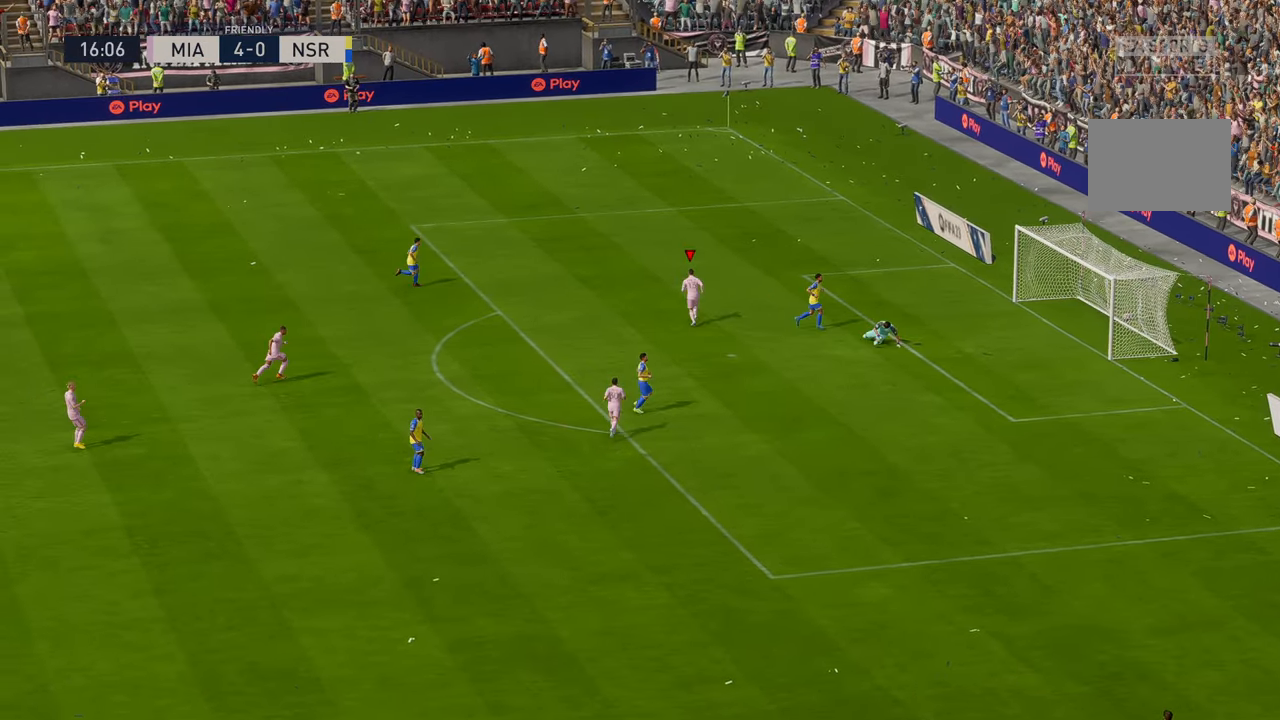
{"buttons": [], "left_stick": "center", "events": [[50, "A", "up"]]}
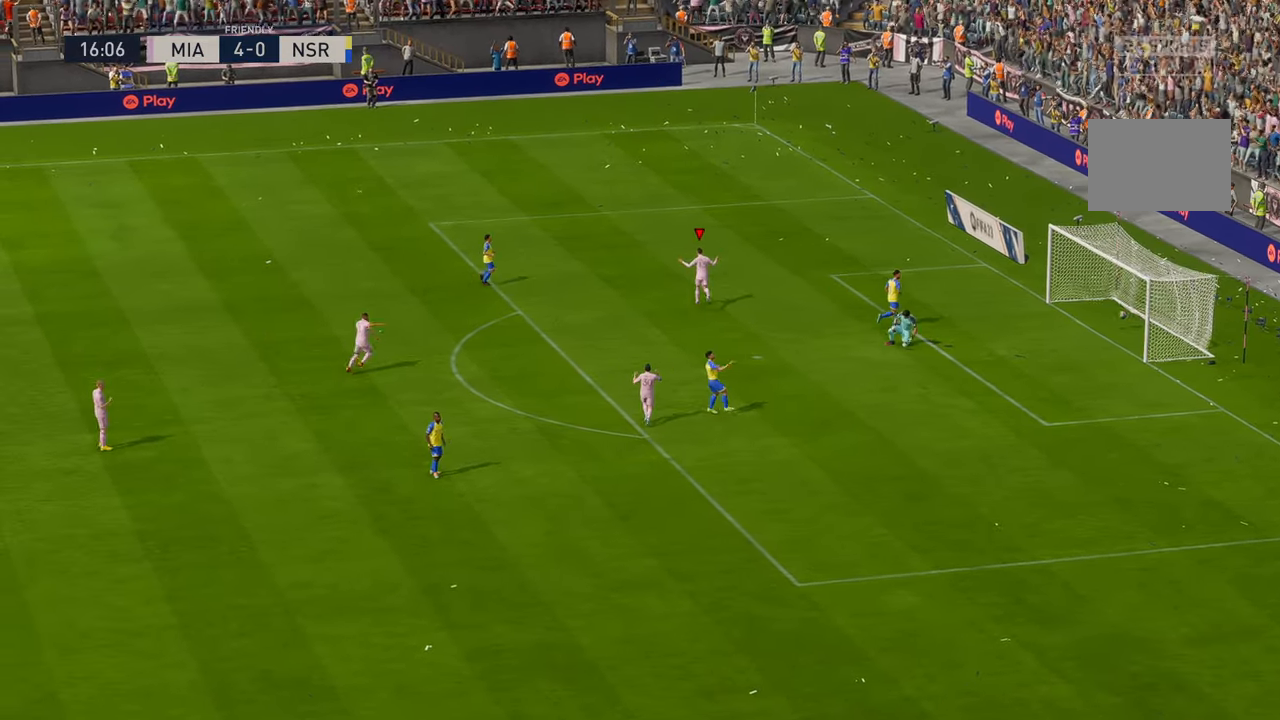
{"buttons": [], "left_stick": "center", "events": []}
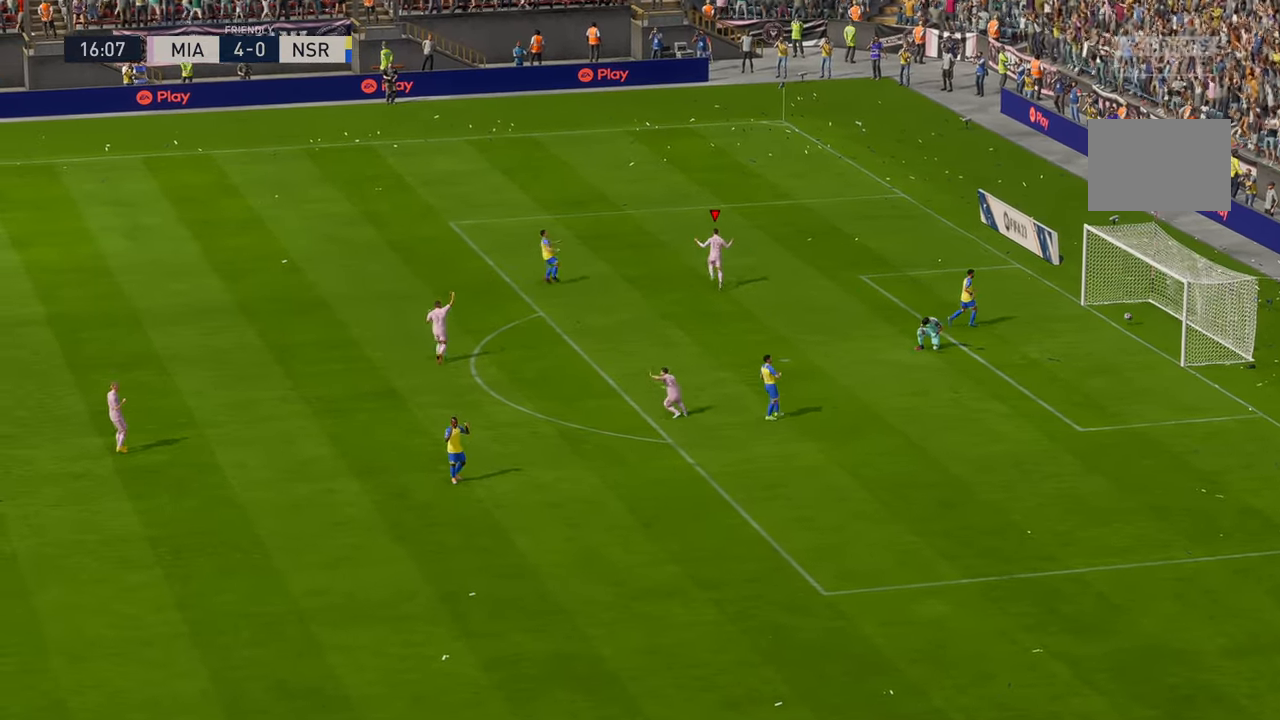
{"buttons": [], "left_stick": "center", "events": []}
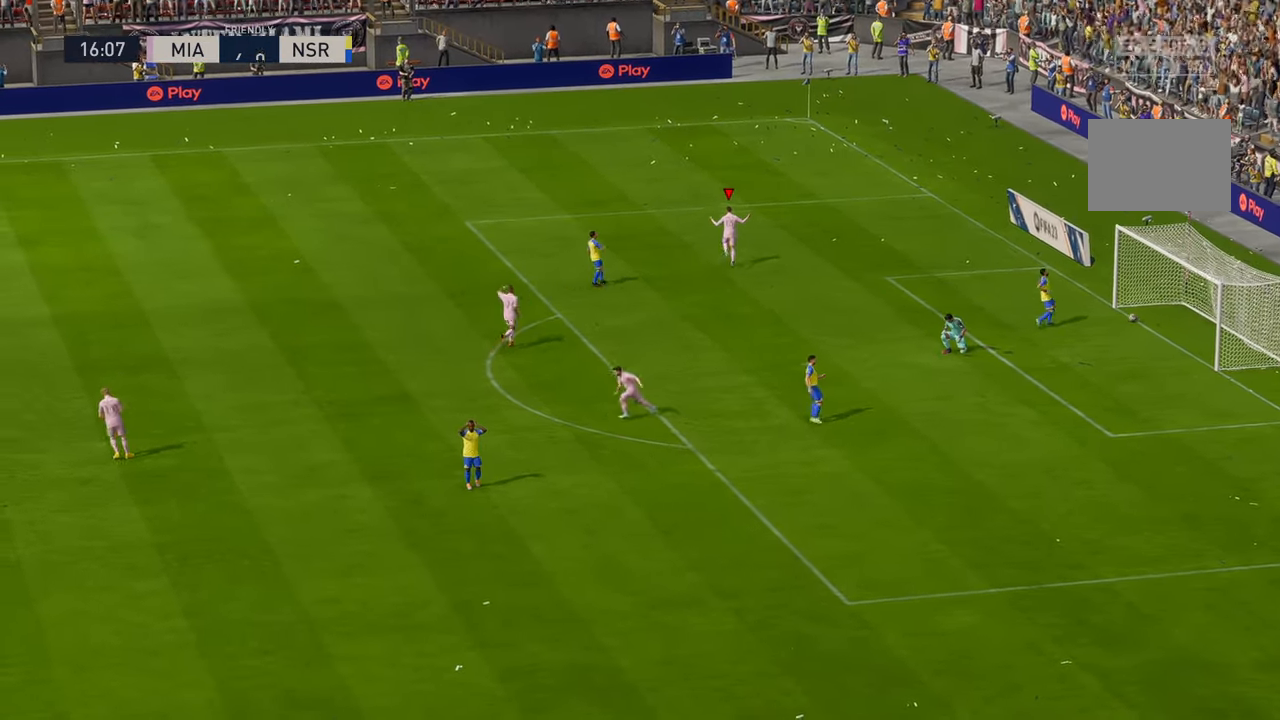
{"buttons": [], "left_stick": "center", "events": []}